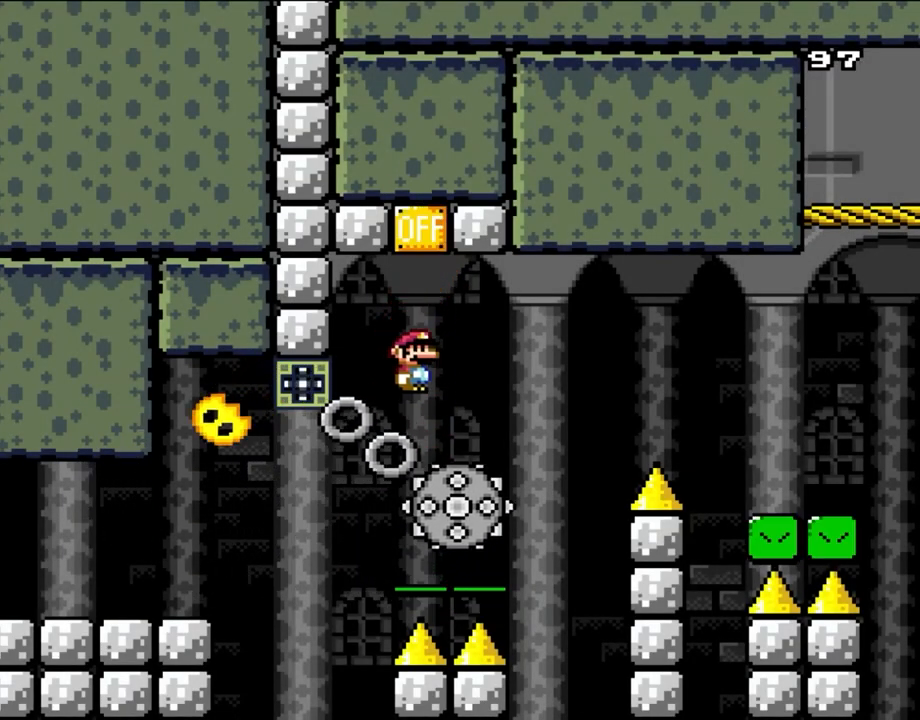
Gameplay with a controller (Nintendo layout); each line is a JSON object with the inputs held at the frame after it. "events" lists button and stick changes between this image and that frame as [ms after this image, input, new state], when the widget could be followed in between. Not read: L3 R3.
{"buttons": ["X", "DPAD_RIGHT"], "events": [[83, "DPAD_RIGHT", "down"], [283, "A", "down"], [450, "A", "up"]]}
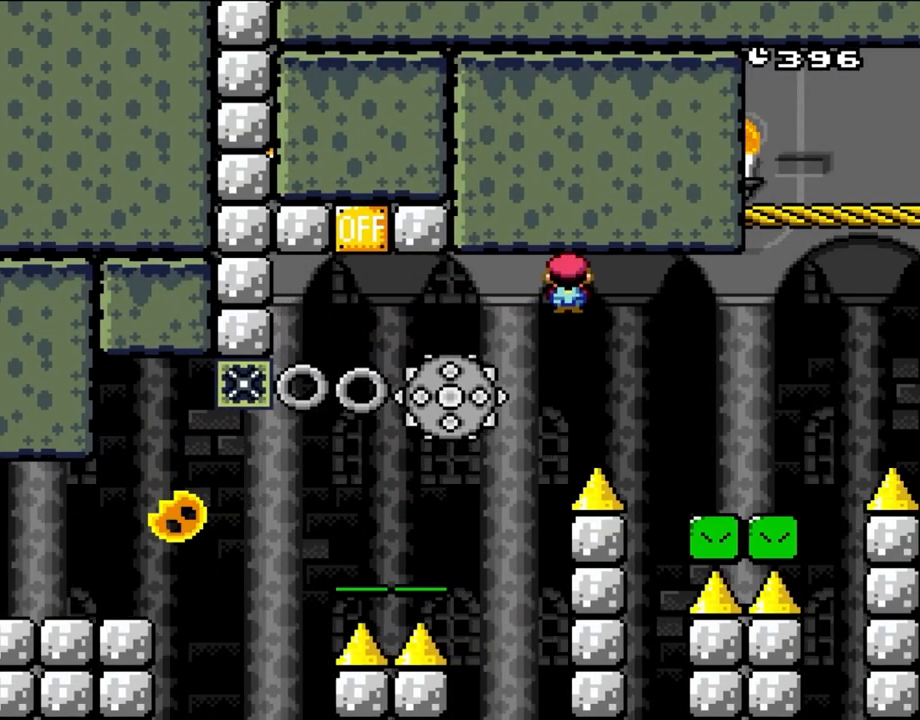
{"buttons": ["X", "DPAD_LEFT"], "events": [[50, "A", "down"], [283, "A", "up"], [350, "DPAD_RIGHT", "up"], [350, "DPAD_UP", "down"], [383, "DPAD_LEFT", "down"], [383, "DPAD_UP", "up"]]}
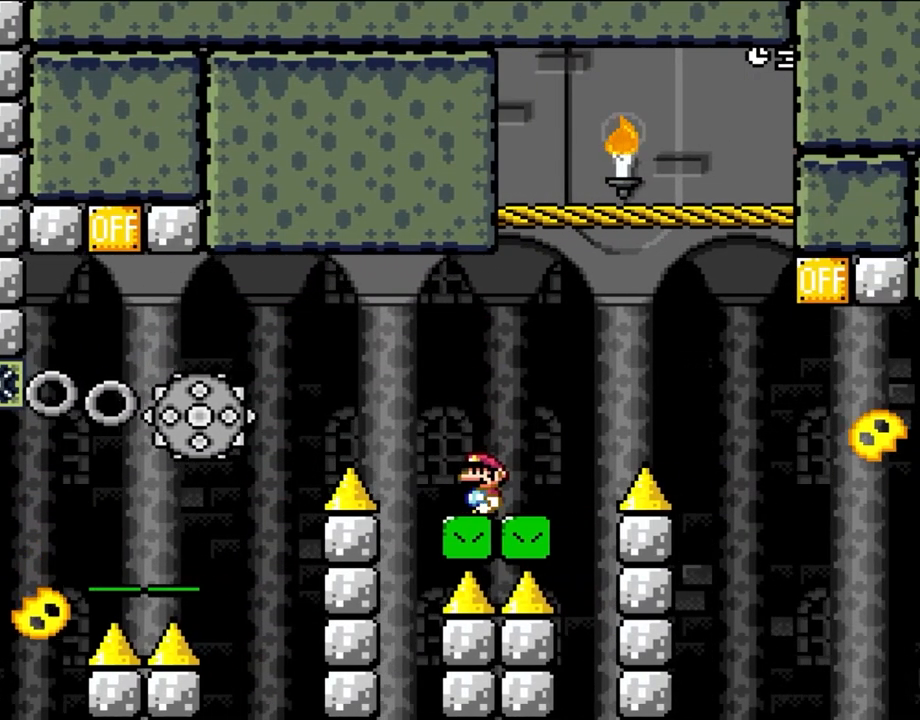
{"buttons": ["A", "X", "DPAD_RIGHT"], "events": [[17, "DPAD_LEFT", "up"], [367, "DPAD_RIGHT", "down"], [450, "A", "down"]]}
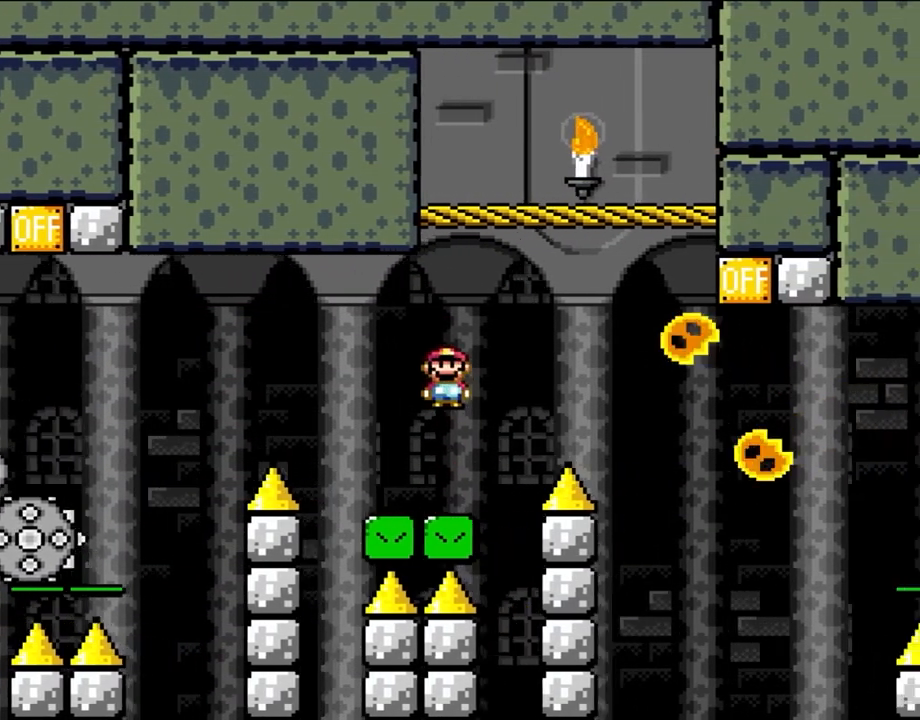
{"buttons": ["A", "X", "DPAD_RIGHT"], "events": [[50, "A", "up"], [150, "A", "down"], [333, "A", "up"], [383, "A", "down"]]}
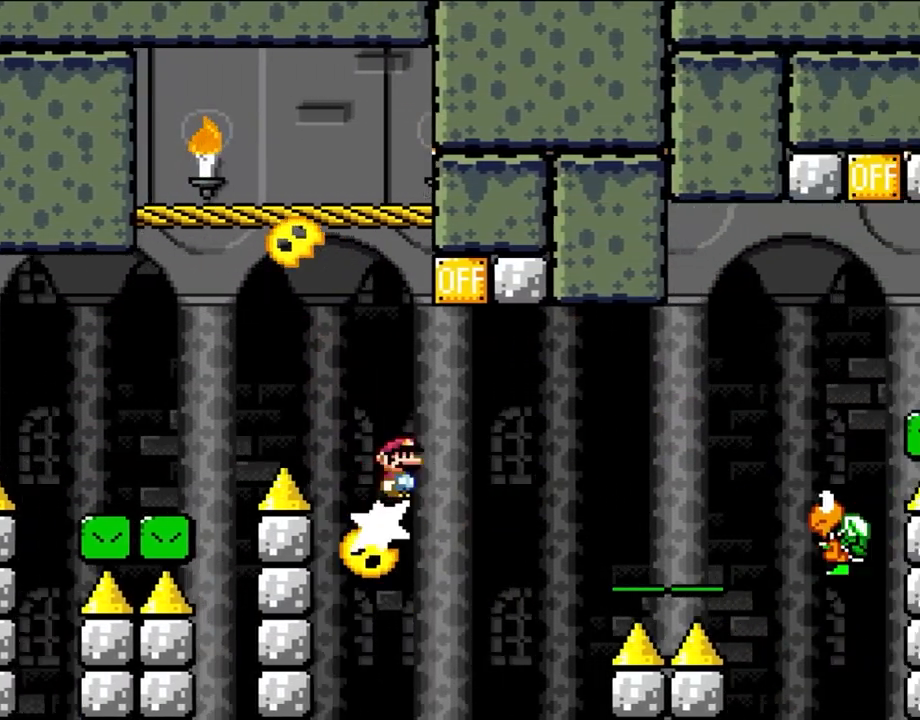
{"buttons": ["A", "X", "DPAD_RIGHT"], "events": []}
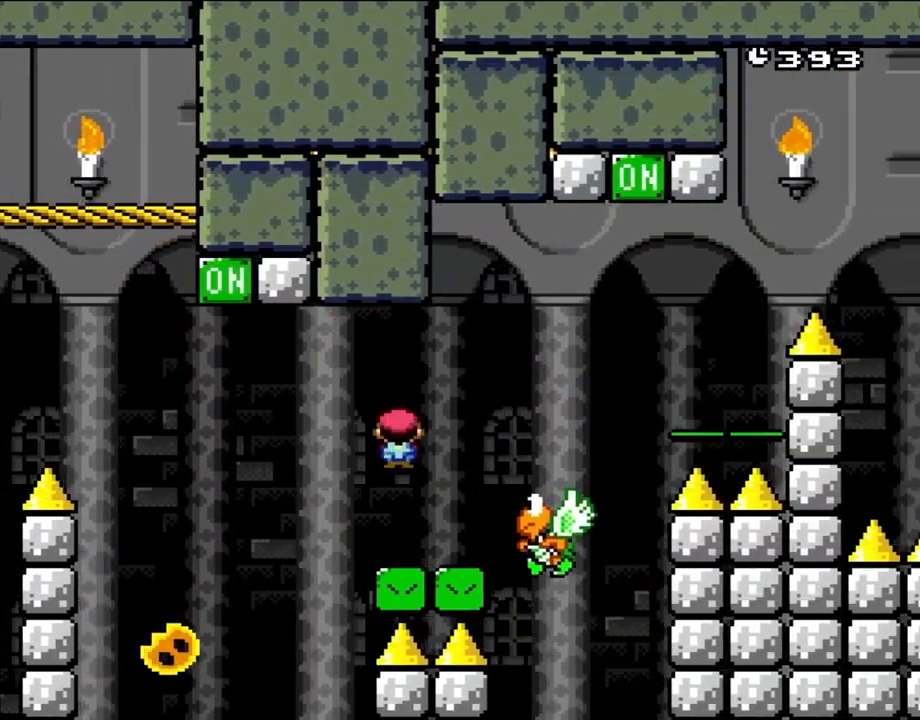
{"buttons": ["Y", "DPAD_RIGHT"], "events": [[17, "DPAD_RIGHT", "up"], [17, "DPAD_UP", "down"], [50, "DPAD_LEFT", "down"], [50, "DPAD_UP", "up"], [117, "A", "up"], [183, "DPAD_LEFT", "up"], [283, "X", "up"], [283, "Y", "down"], [317, "B", "down"], [417, "B", "up"], [417, "DPAD_RIGHT", "down"]]}
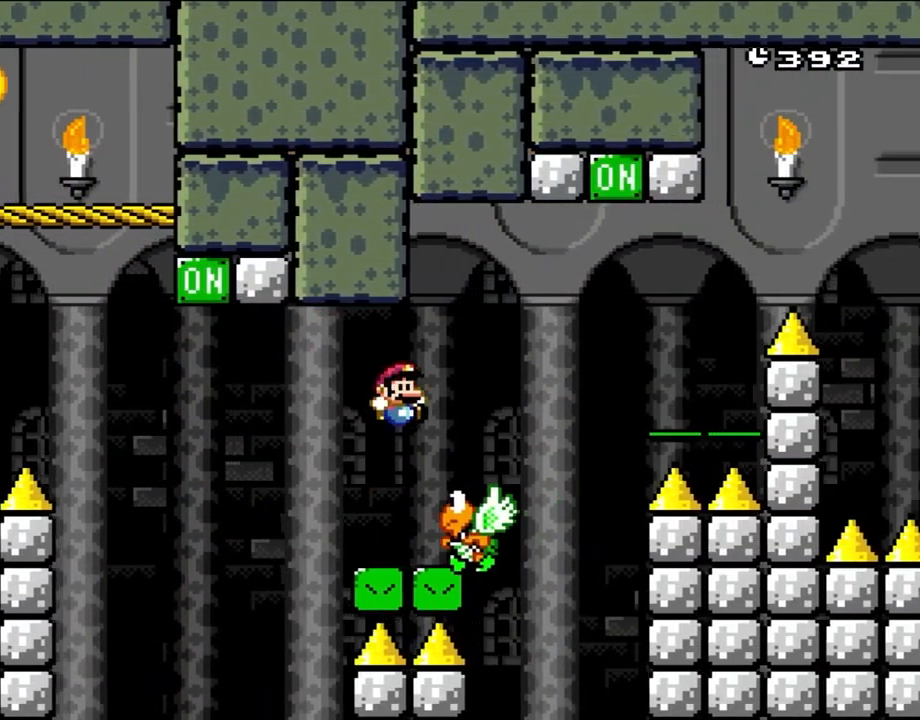
{"buttons": ["Y"], "events": [[150, "DPAD_RIGHT", "up"], [250, "DPAD_LEFT", "down"], [383, "DPAD_LEFT", "up"]]}
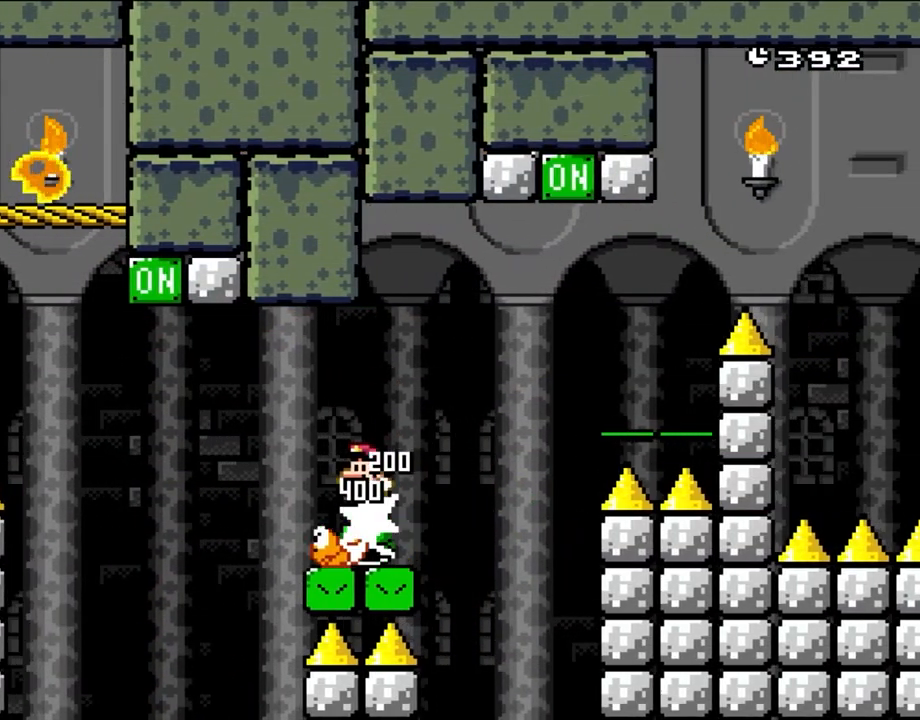
{"buttons": ["Y"], "events": [[383, "DPAD_RIGHT", "down"], [483, "DPAD_RIGHT", "up"]]}
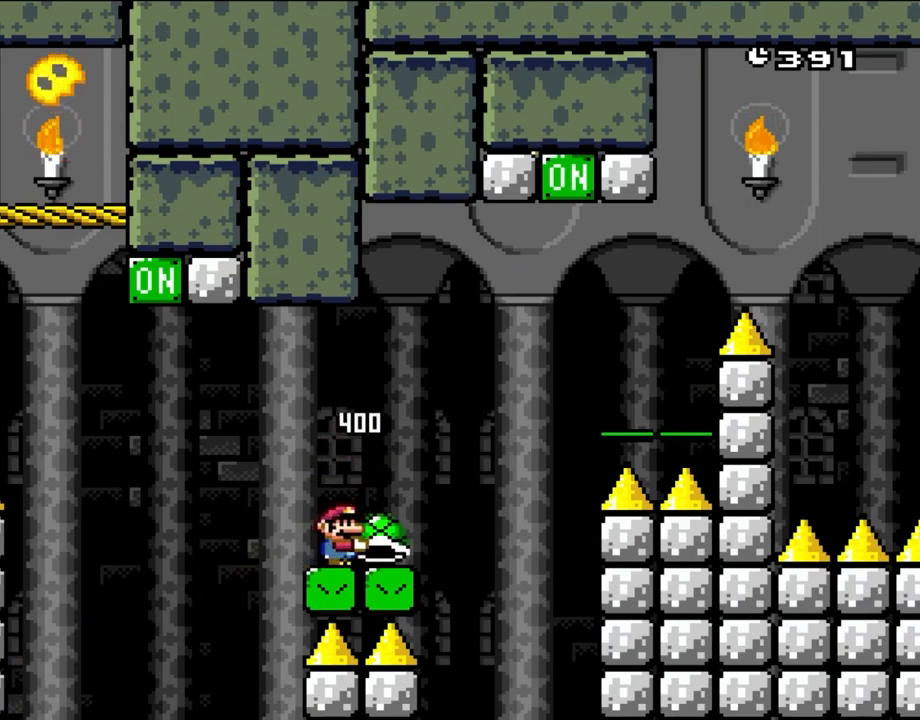
{"buttons": ["Y", "DPAD_RIGHT"], "events": [[383, "DPAD_RIGHT", "down"]]}
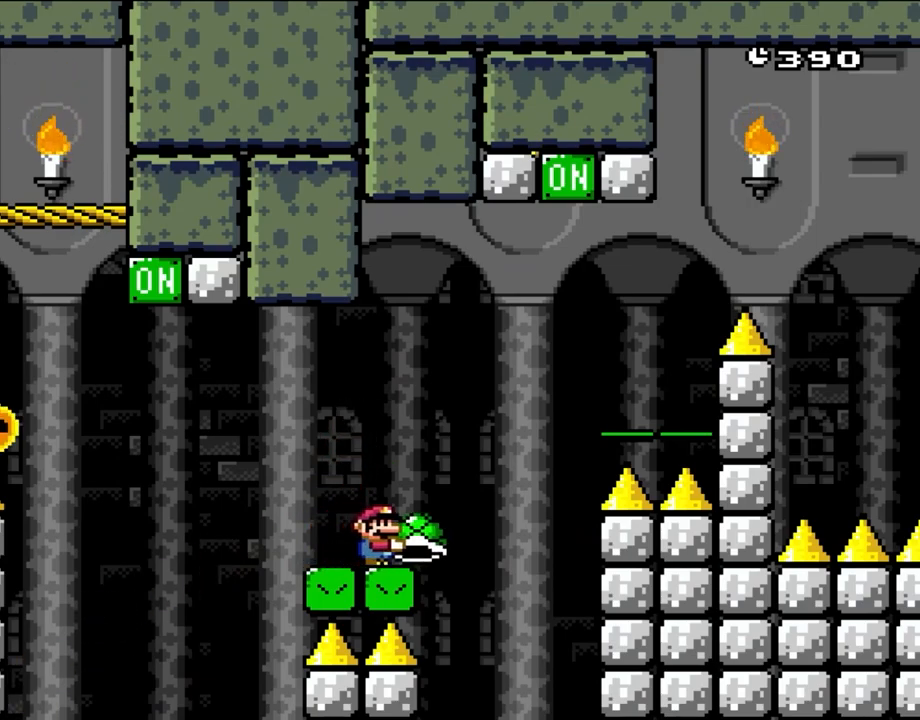
{"buttons": ["B", "DPAD_UP", "DPAD_RIGHT"], "events": [[83, "DPAD_UP", "down"], [133, "B", "down"], [417, "Y", "up"]]}
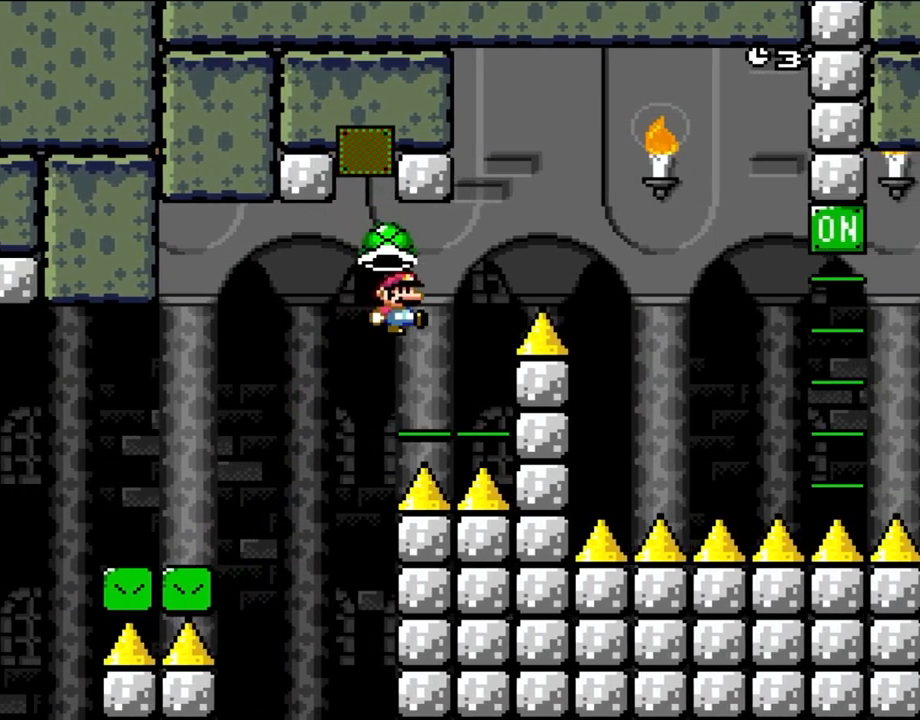
{"buttons": ["Y"], "events": [[50, "Y", "down"], [150, "DPAD_RIGHT", "up"], [183, "DPAD_LEFT", "down"], [217, "DPAD_UP", "up"], [350, "B", "up"], [350, "DPAD_LEFT", "up"]]}
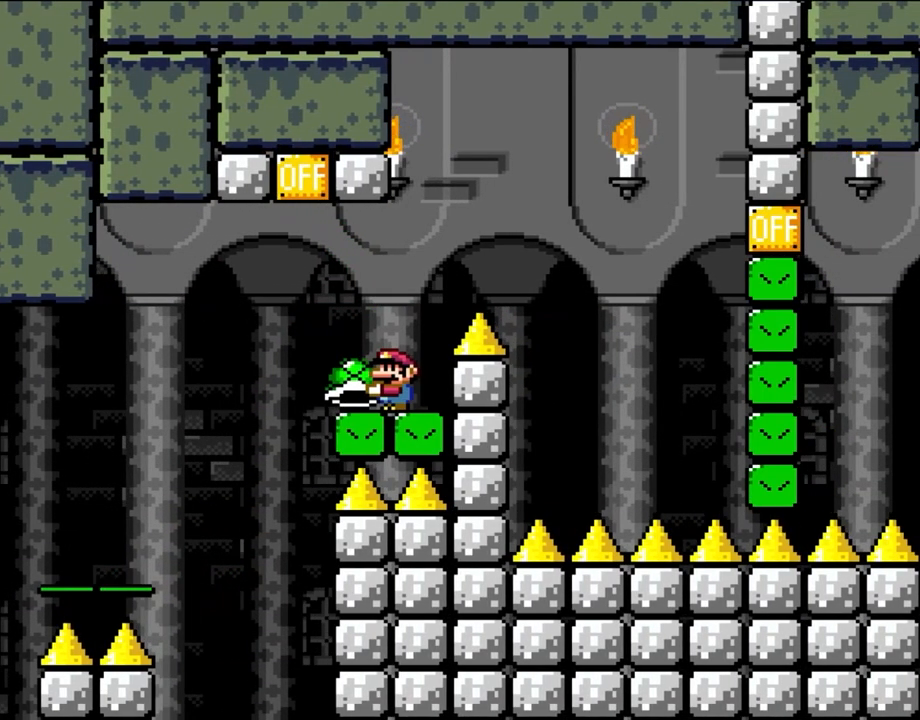
{"buttons": ["Y"], "events": [[183, "DPAD_LEFT", "down"], [283, "DPAD_LEFT", "up"], [417, "DPAD_RIGHT", "down"], [483, "DPAD_RIGHT", "up"]]}
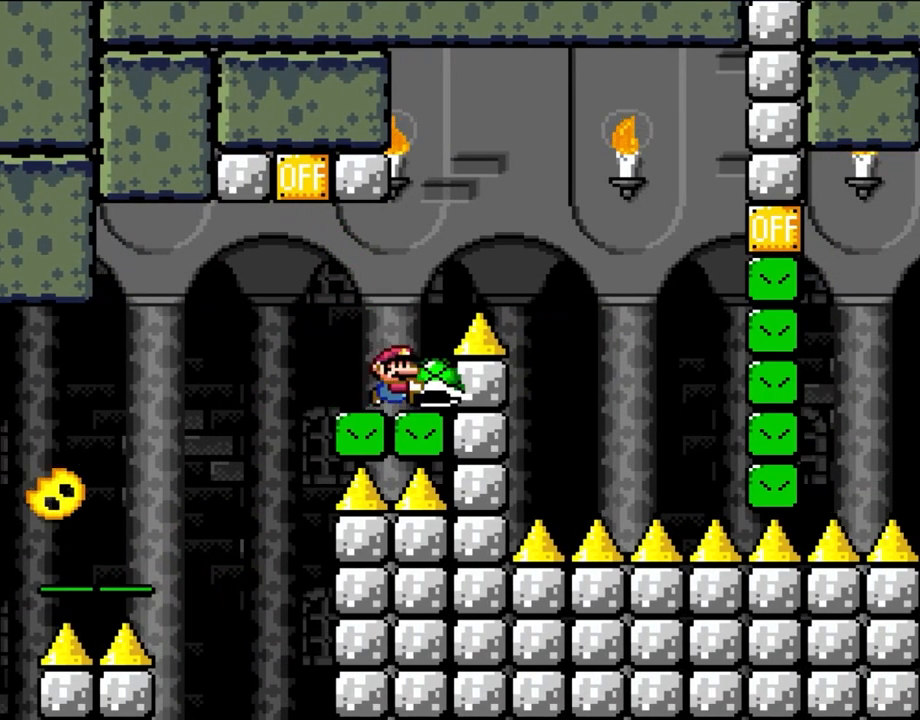
{"buttons": ["Y"], "events": [[250, "DPAD_LEFT", "down"], [383, "DPAD_LEFT", "up"]]}
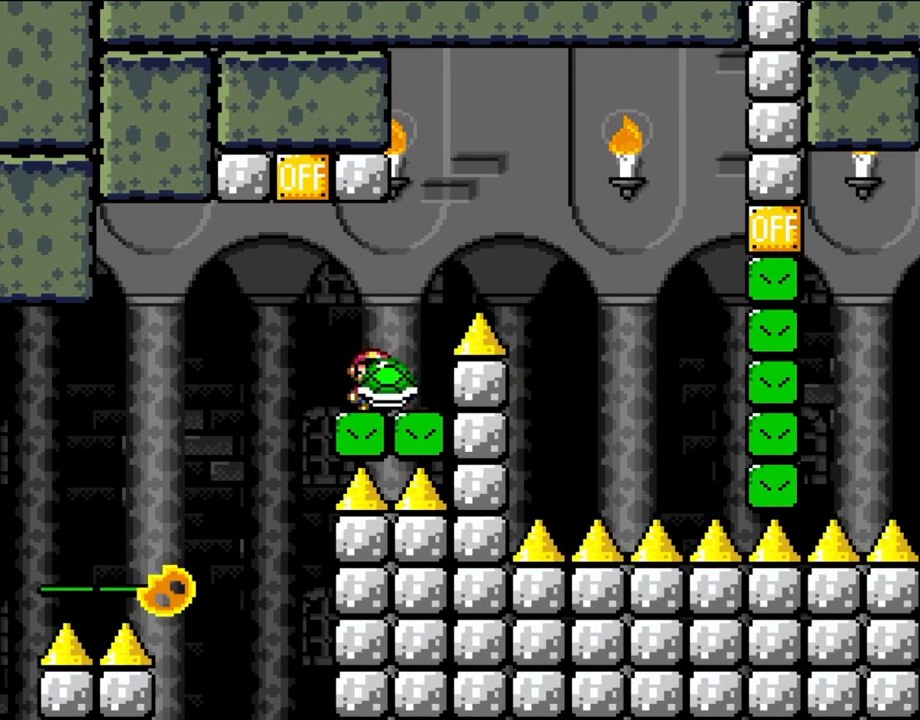
{"buttons": ["Y"], "events": [[50, "DPAD_RIGHT", "down"], [100, "DPAD_RIGHT", "up"]]}
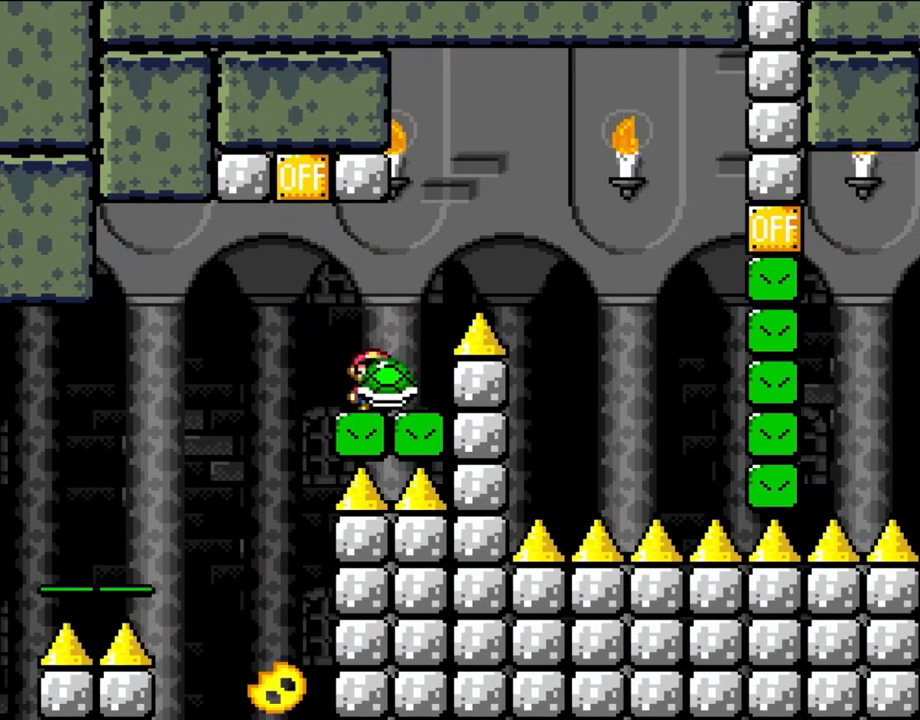
{"buttons": ["Y"], "events": [[83, "DPAD_LEFT", "down"], [183, "DPAD_LEFT", "up"], [383, "DPAD_RIGHT", "down"], [417, "DPAD_RIGHT", "up"]]}
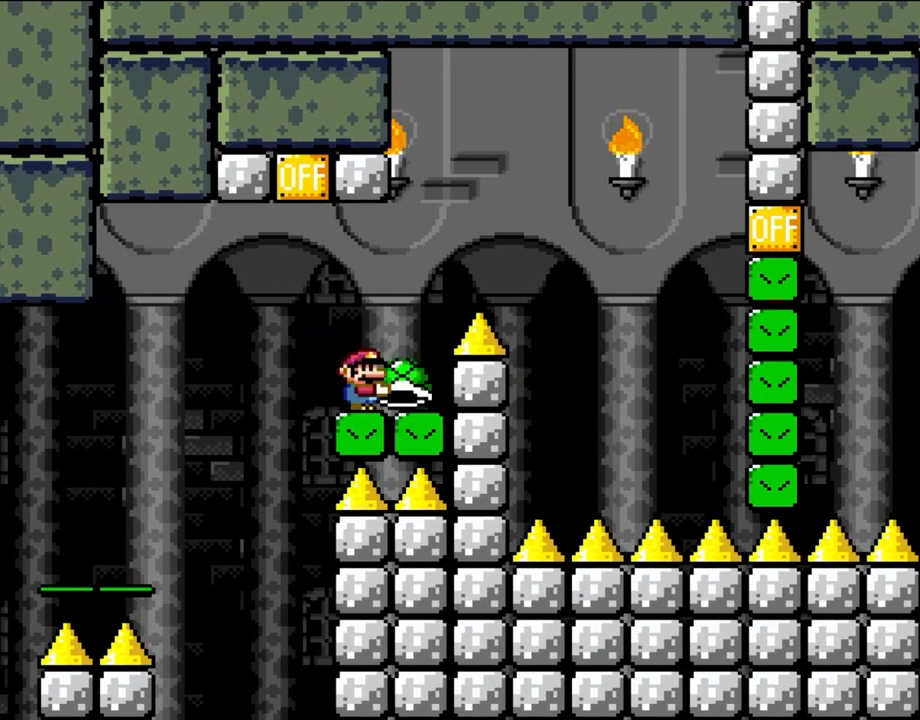
{"buttons": ["B", "Y", "DPAD_RIGHT"], "events": [[383, "DPAD_RIGHT", "down"], [483, "B", "down"]]}
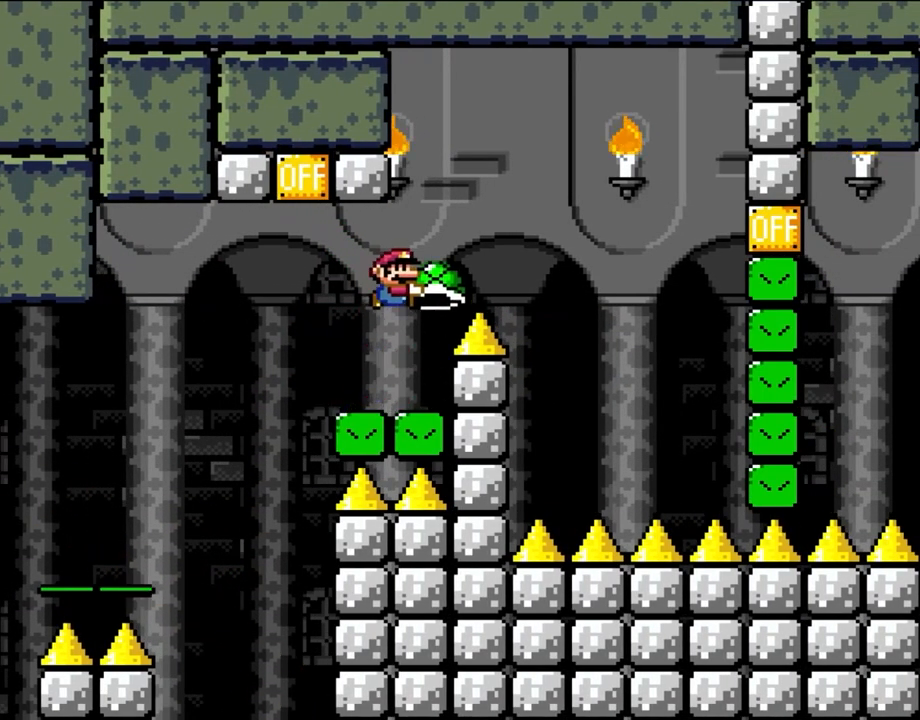
{"buttons": ["B", "Y", "DPAD_RIGHT"], "events": [[317, "Y", "up"], [383, "Y", "down"]]}
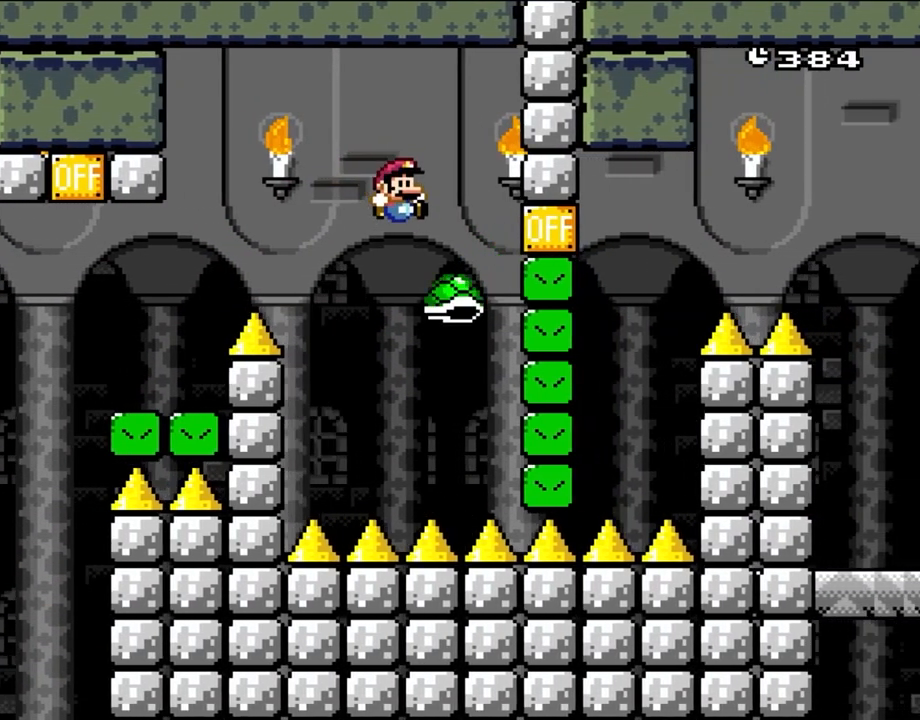
{"buttons": ["B", "Y", "DPAD_RIGHT"], "events": [[150, "DPAD_UP", "down"], [183, "DPAD_LEFT", "down"], [183, "DPAD_RIGHT", "up"], [217, "DPAD_UP", "up"], [250, "DPAD_UP", "down"], [317, "DPAD_LEFT", "up"], [317, "DPAD_RIGHT", "down"], [317, "DPAD_UP", "up"]]}
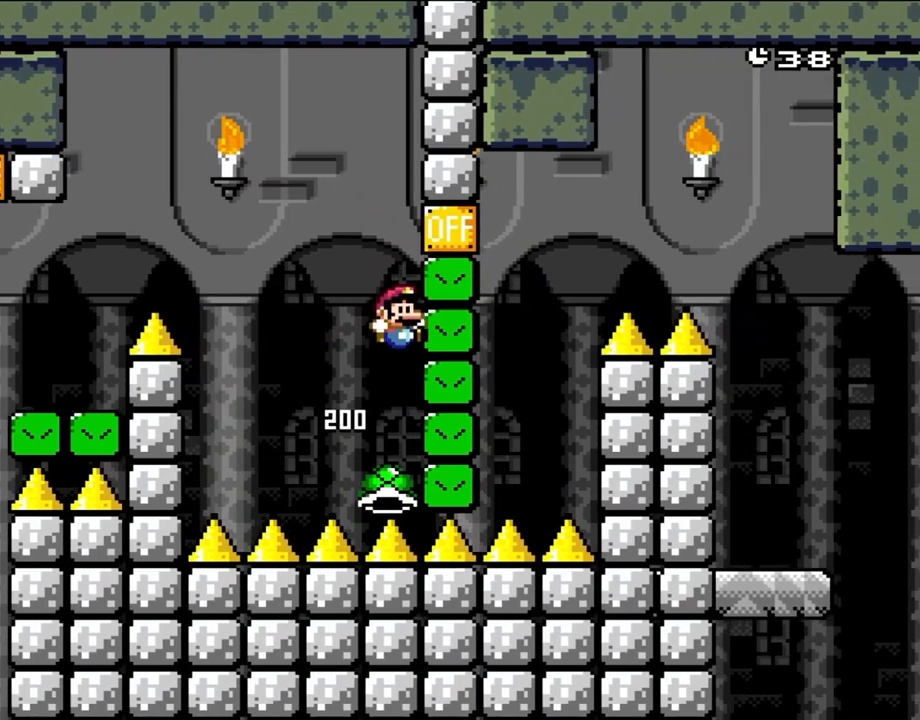
{"buttons": ["B", "Y"], "events": [[350, "DPAD_RIGHT", "up"], [350, "DPAD_UP", "down"], [383, "DPAD_UP", "up"]]}
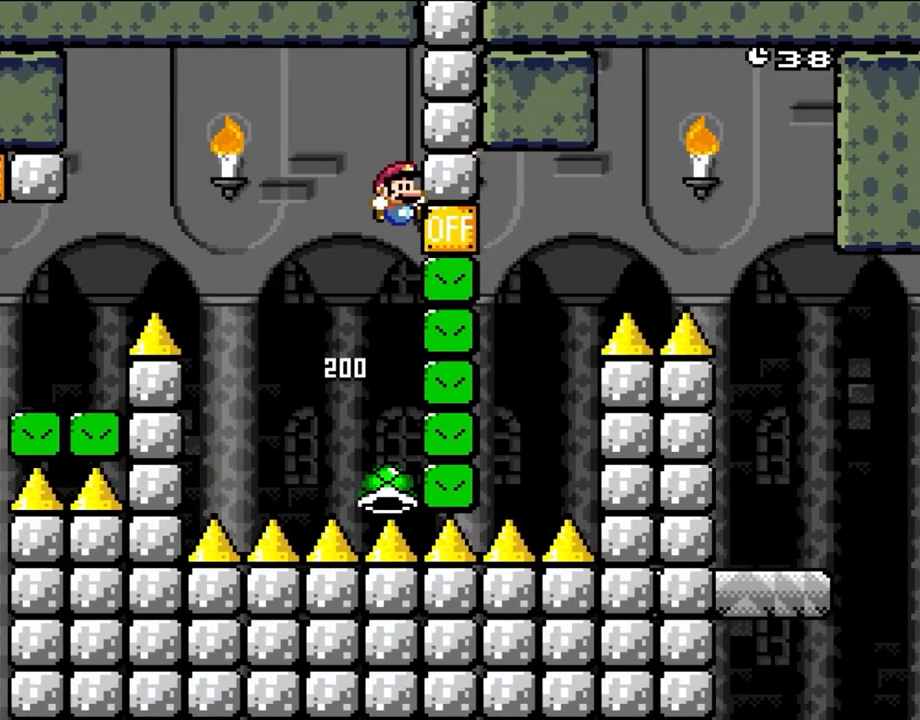
{"buttons": ["B", "Y"], "events": []}
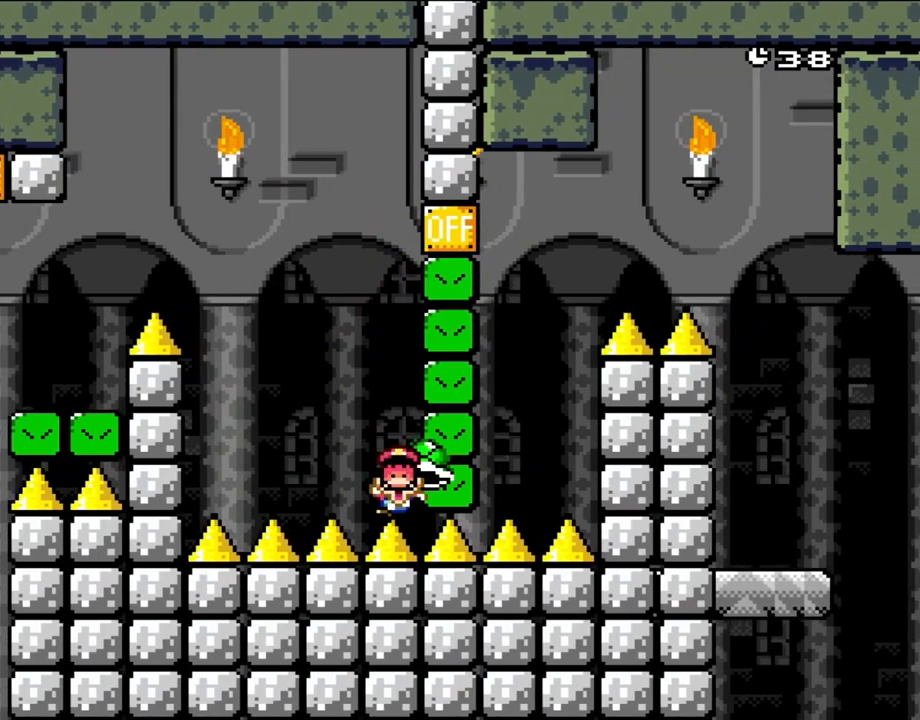
{"buttons": ["A"], "events": [[50, "B", "up"], [117, "Y", "up"], [250, "A", "down"], [383, "A", "up"], [483, "A", "down"]]}
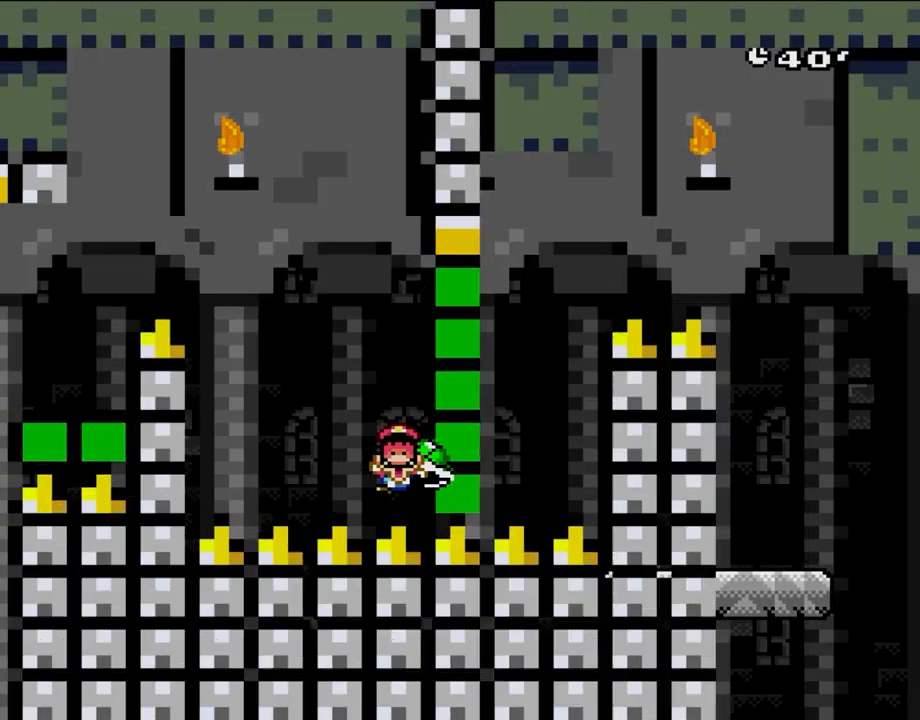
{"buttons": ["A"], "events": [[83, "A", "up"], [150, "A", "down"], [250, "A", "up"], [350, "A", "down"]]}
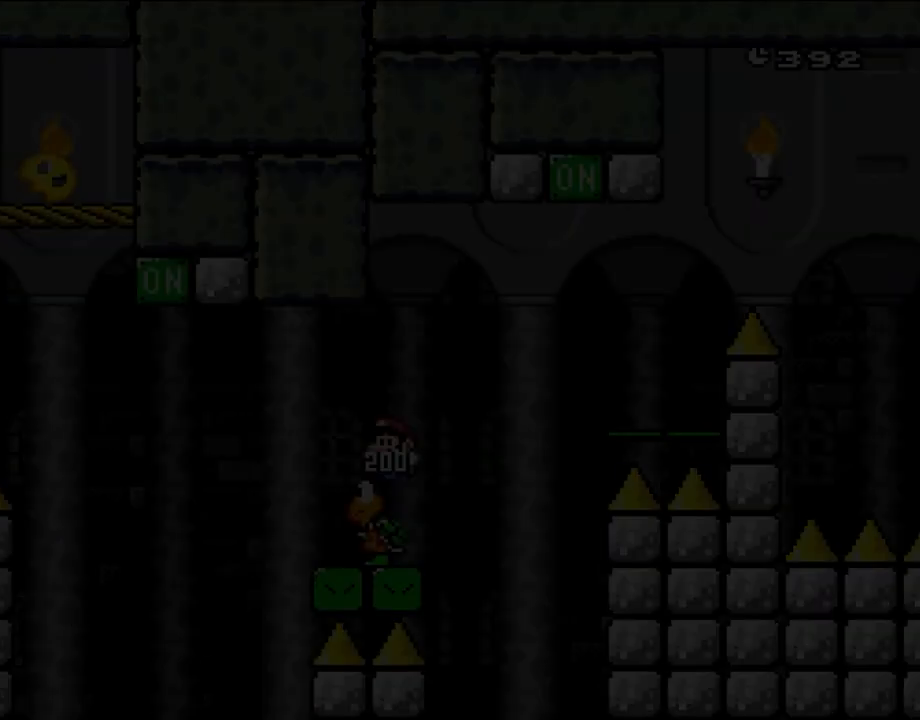
{"buttons": ["Y", "DPAD_RIGHT"]}
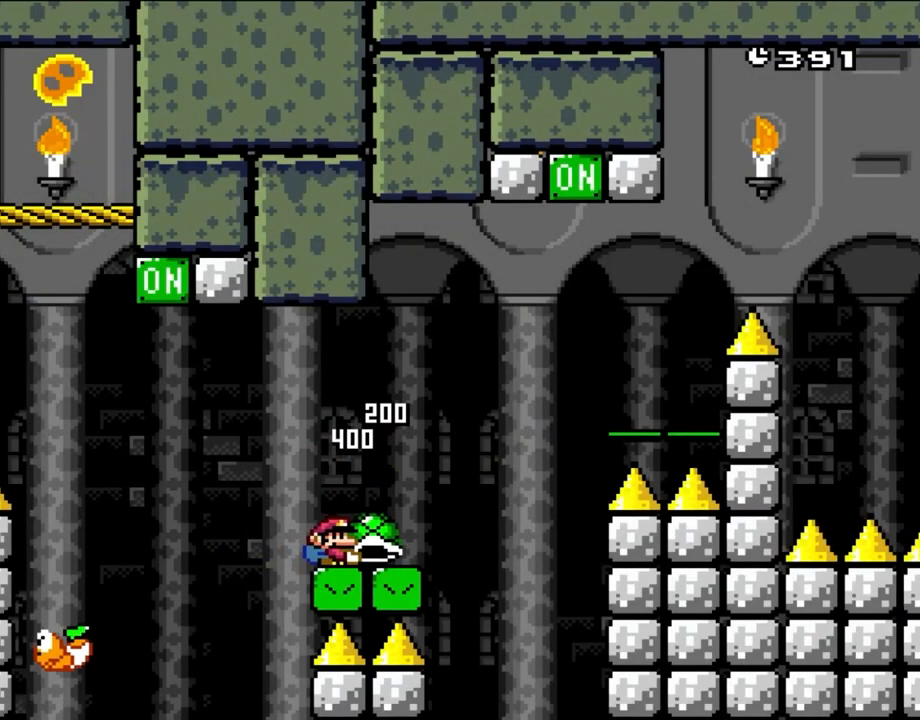
{"buttons": ["B", "Y", "DPAD_UP", "DPAD_RIGHT"], "events": [[367, "B", "down"], [367, "DPAD_UP", "down"]]}
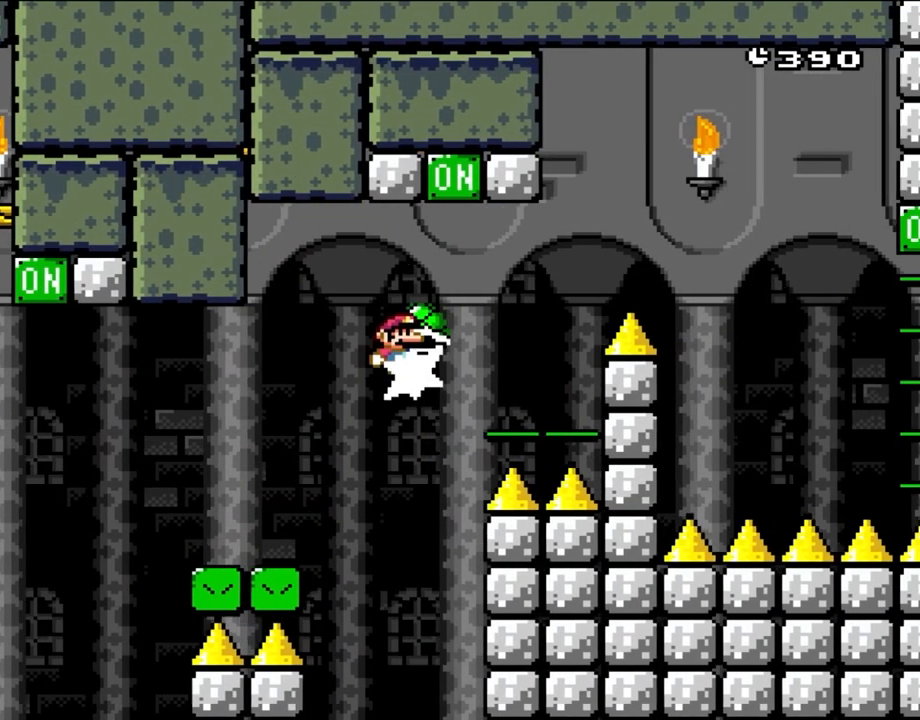
{"buttons": ["B", "Y", "DPAD_LEFT"], "events": [[100, "Y", "up"], [217, "Y", "down"], [317, "DPAD_RIGHT", "up"], [350, "DPAD_LEFT", "down"], [350, "DPAD_UP", "up"]]}
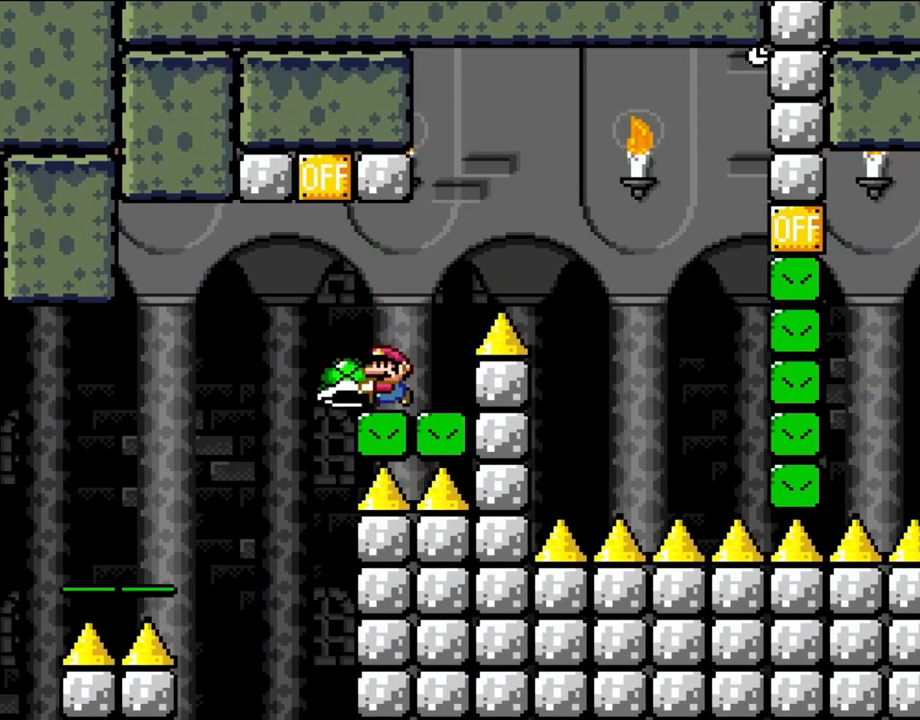
{"buttons": ["Y", "DPAD_LEFT"], "events": [[17, "B", "up"], [17, "DPAD_LEFT", "up"], [383, "B", "down"], [417, "DPAD_LEFT", "down"], [450, "B", "up"]]}